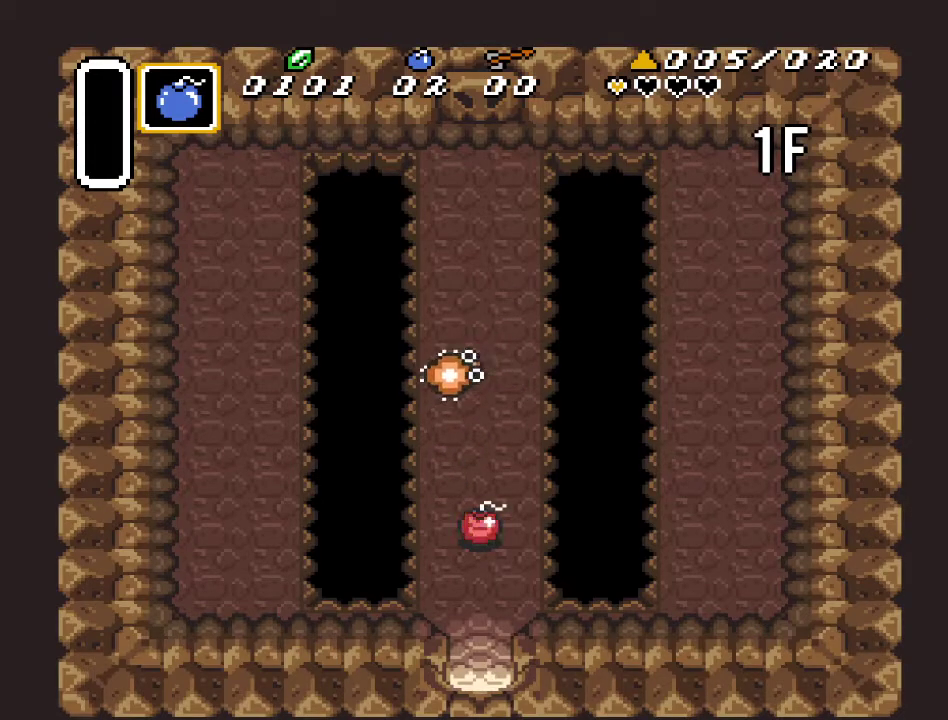
Gameplay with a controller (Nintendo layout); each line is a JSON object with the inputs held at the frame after it. "events" lists button and stick changes between this image and that frame as [ms after this image, input, new state], when the widget could be followed in between. Not read: L3 R3.
{"buttons": [], "events": []}
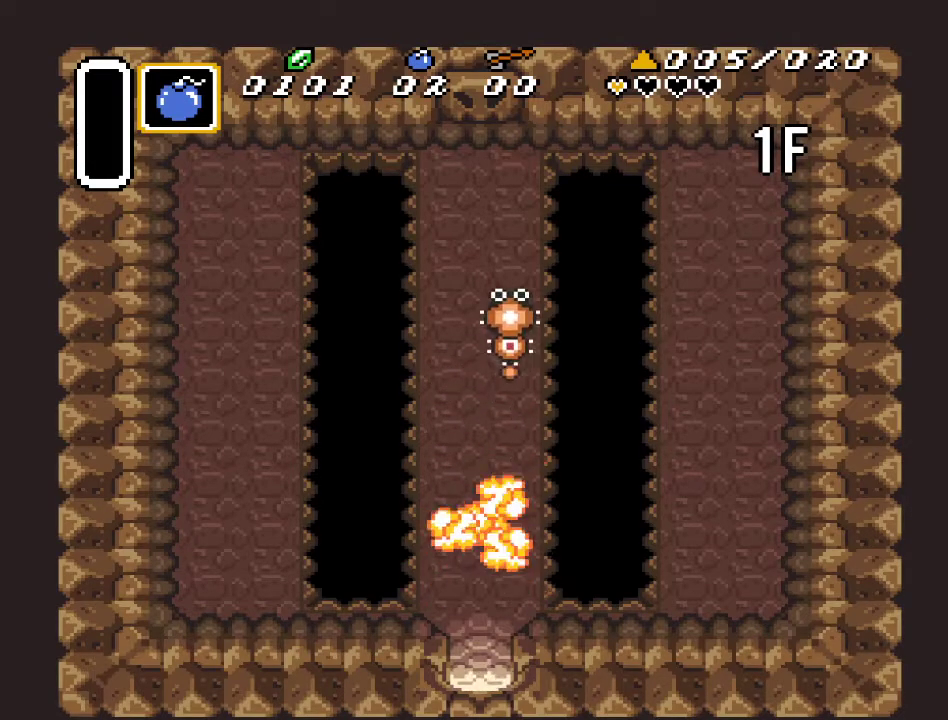
{"buttons": ["DPAD_UP"], "events": [[300, "DPAD_UP", "down"]]}
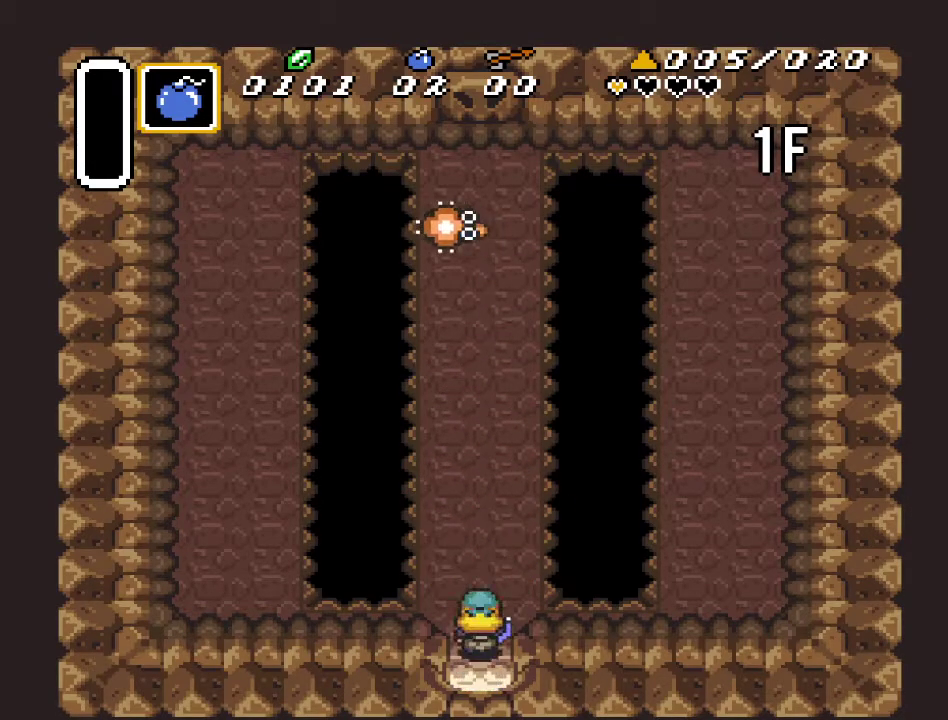
{"buttons": [], "events": [[167, "DPAD_UP", "up"], [167, "Y", "down"], [267, "Y", "up"], [383, "A", "down"], [483, "A", "up"]]}
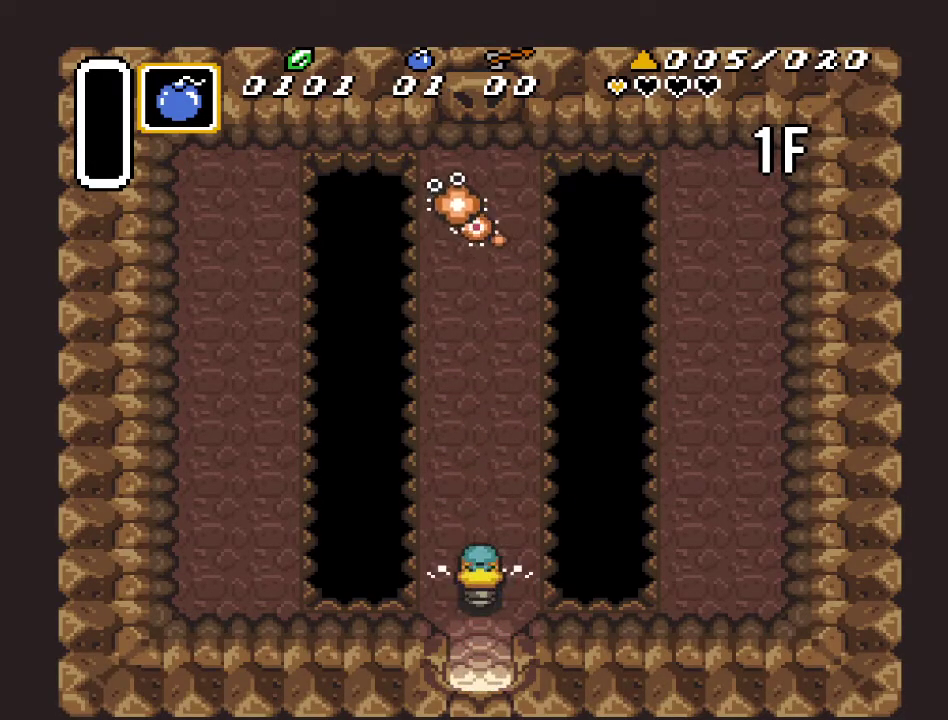
{"buttons": [], "events": []}
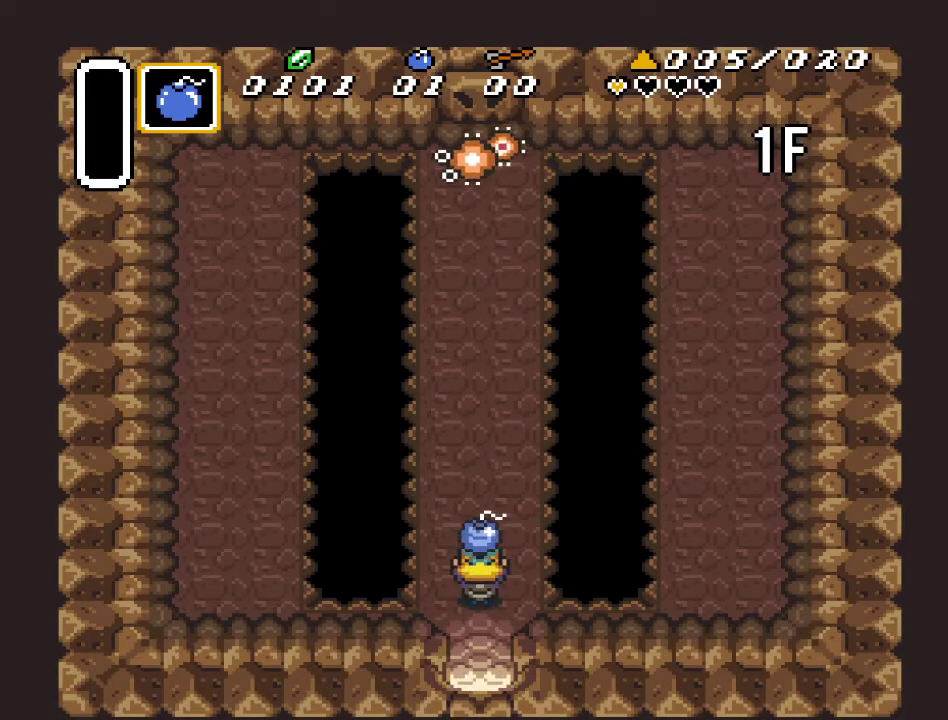
{"buttons": [], "events": [[200, "DPAD_DOWN", "down"], [300, "DPAD_DOWN", "up"]]}
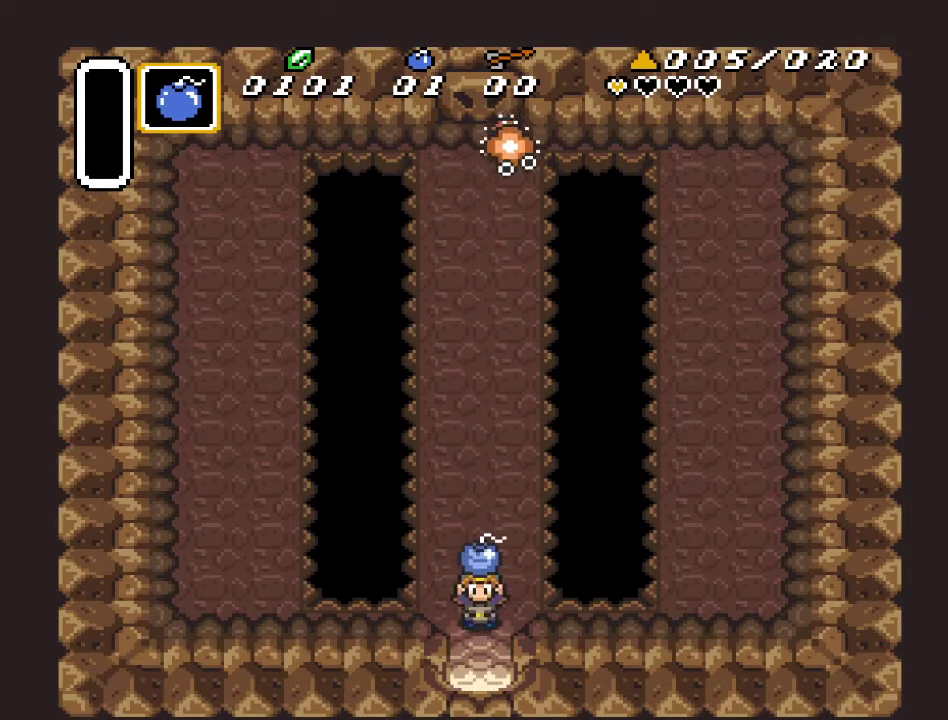
{"buttons": ["A", "DPAD_UP"], "events": [[200, "DPAD_UP", "down"], [450, "A", "down"]]}
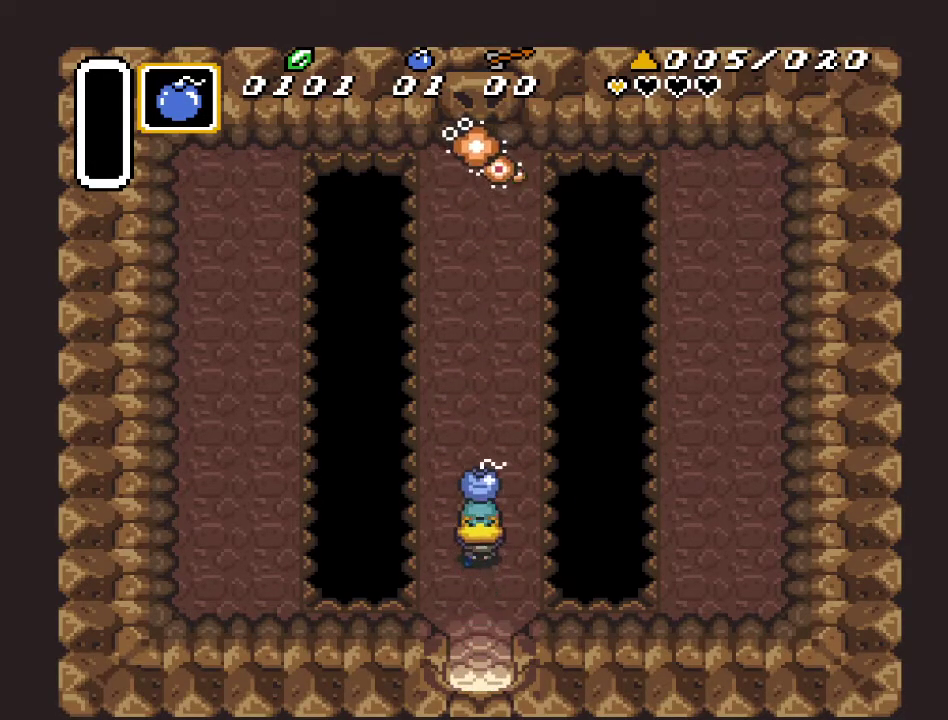
{"buttons": ["DPAD_DOWN"], "events": [[50, "DPAD_UP", "up"], [117, "A", "up"], [267, "DPAD_DOWN", "down"]]}
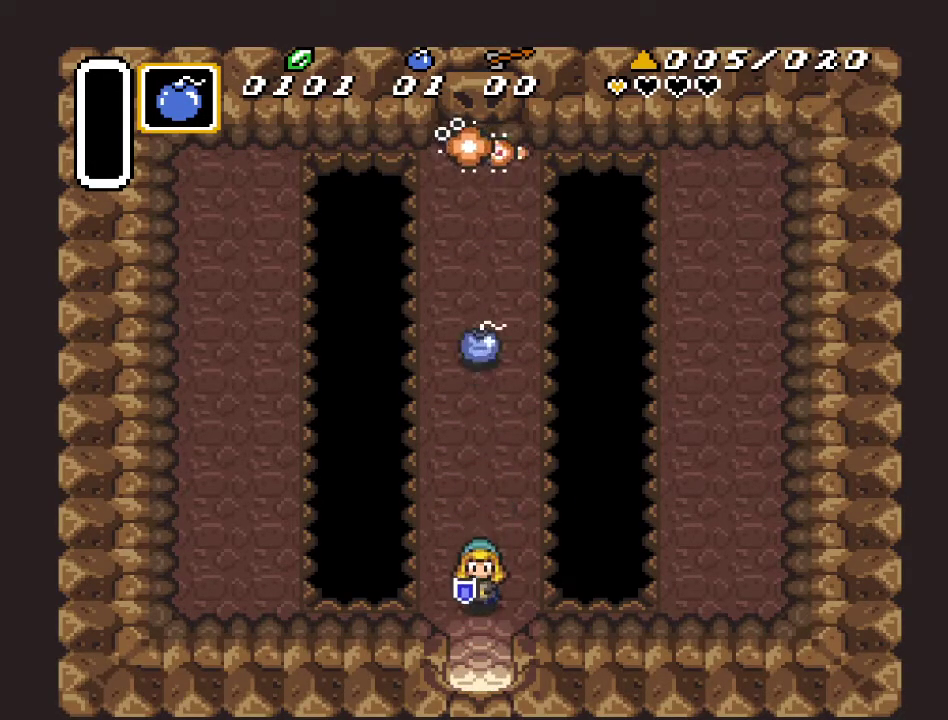
{"buttons": [], "events": [[100, "DPAD_DOWN", "up"]]}
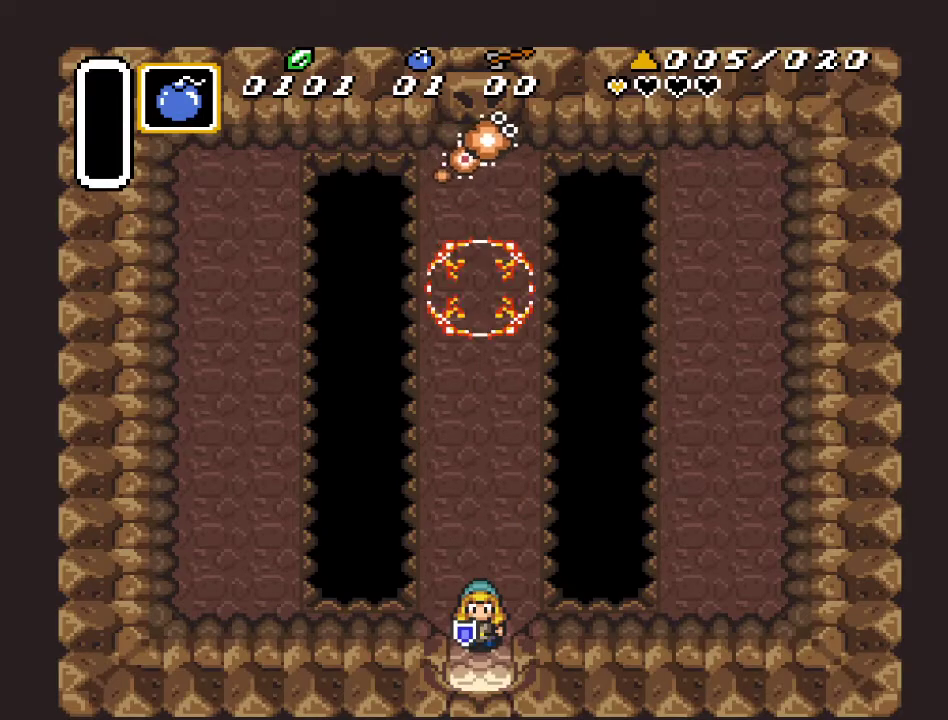
{"buttons": [], "events": []}
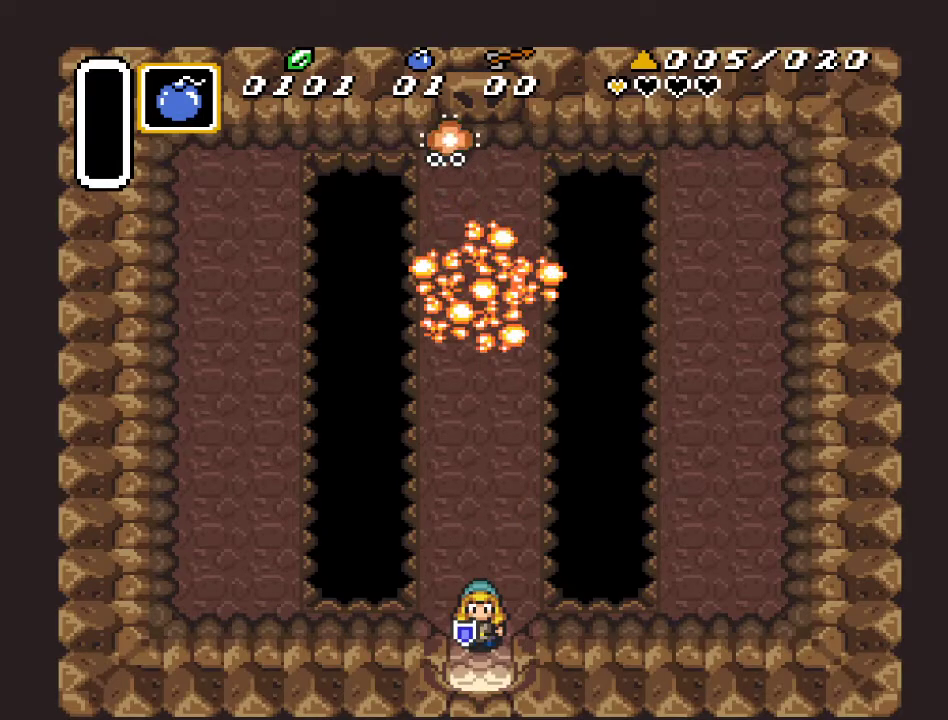
{"buttons": ["DPAD_UP"], "events": [[50, "DPAD_UP", "down"], [183, "DPAD_UP", "up"], [367, "DPAD_UP", "down"]]}
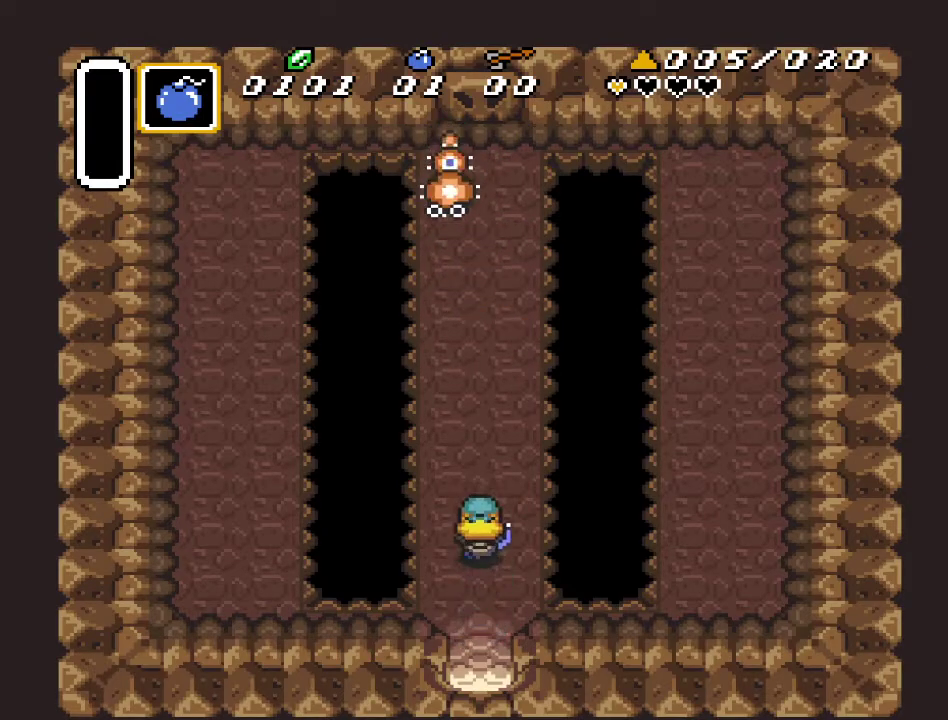
{"buttons": ["DPAD_DOWN"], "events": [[83, "DPAD_UP", "up"], [483, "DPAD_DOWN", "down"]]}
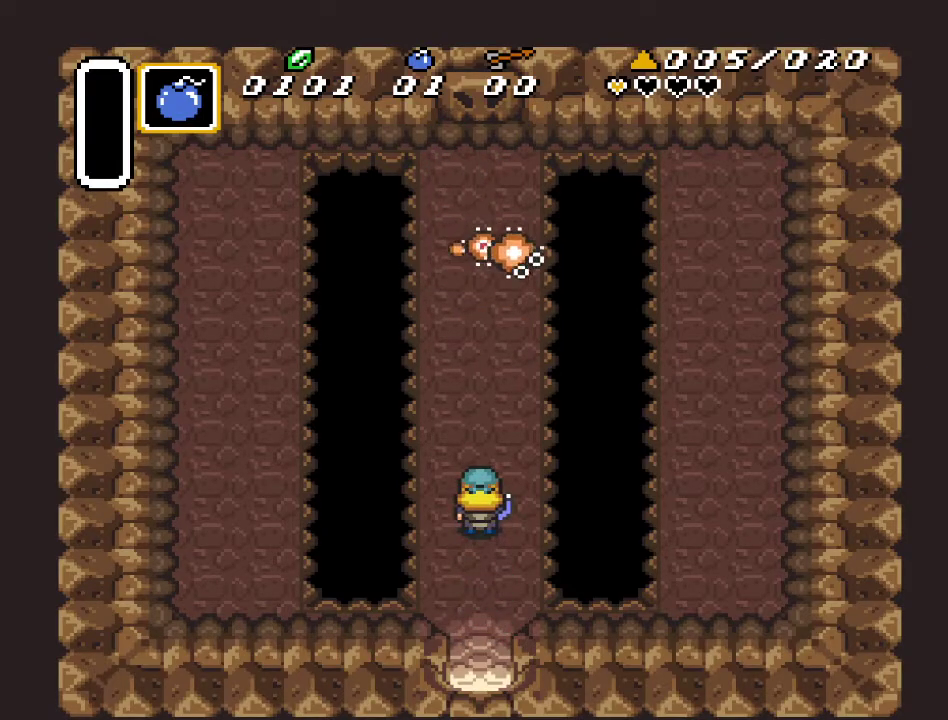
{"buttons": [], "events": [[133, "DPAD_DOWN", "up"], [267, "DPAD_UP", "down"], [483, "DPAD_UP", "up"]]}
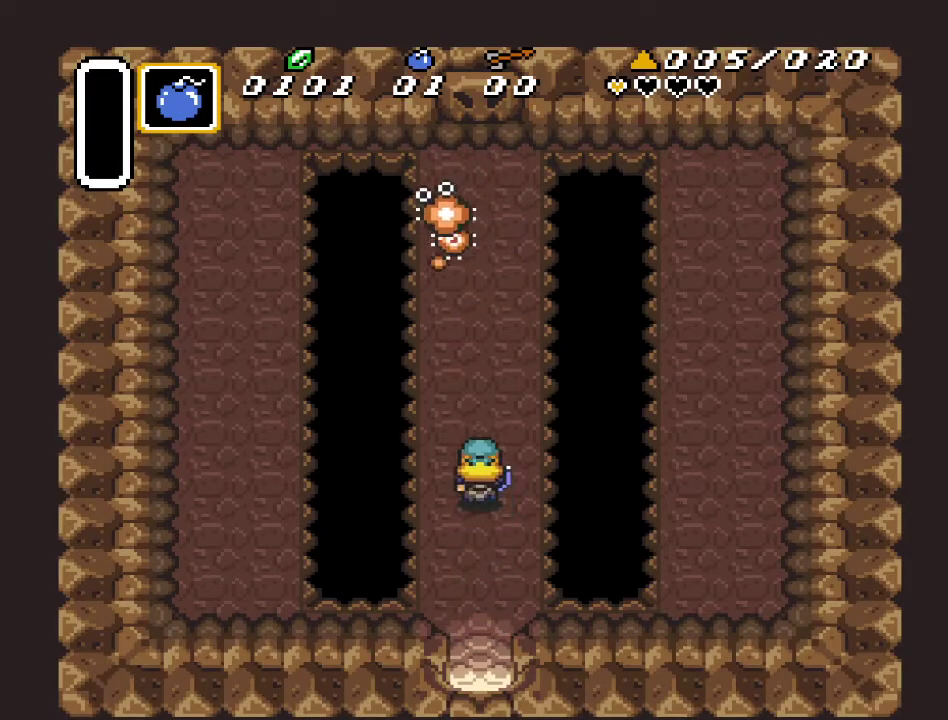
{"buttons": [], "events": [[183, "DPAD_DOWN", "down"], [300, "DPAD_DOWN", "up"], [367, "Y", "down"], [450, "Y", "up"]]}
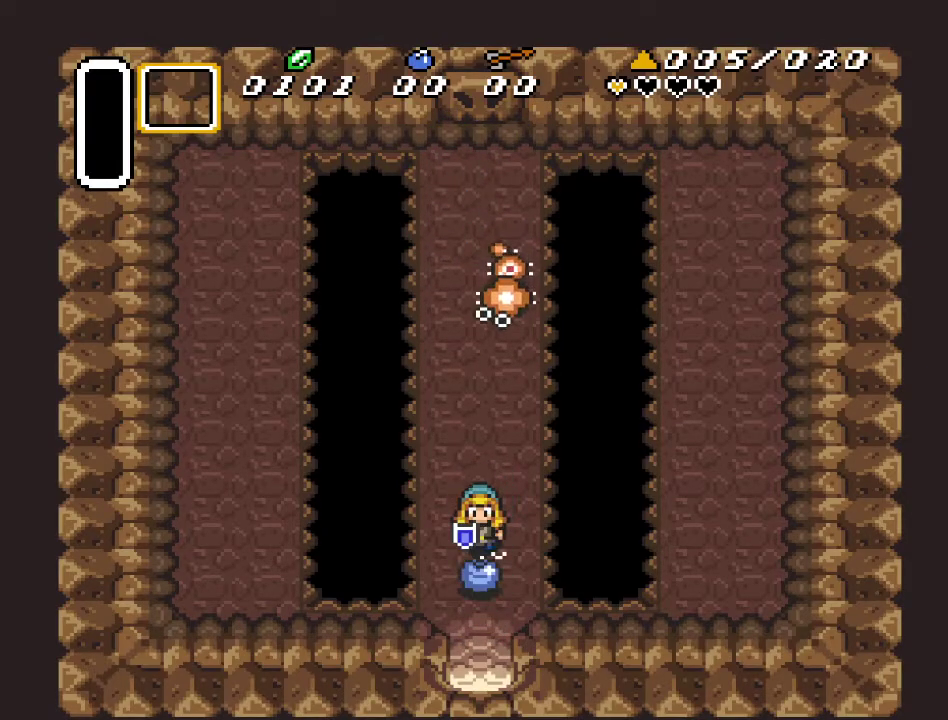
{"buttons": ["DPAD_DOWN"], "events": [[83, "A", "down"], [200, "A", "up"], [267, "DPAD_DOWN", "down"]]}
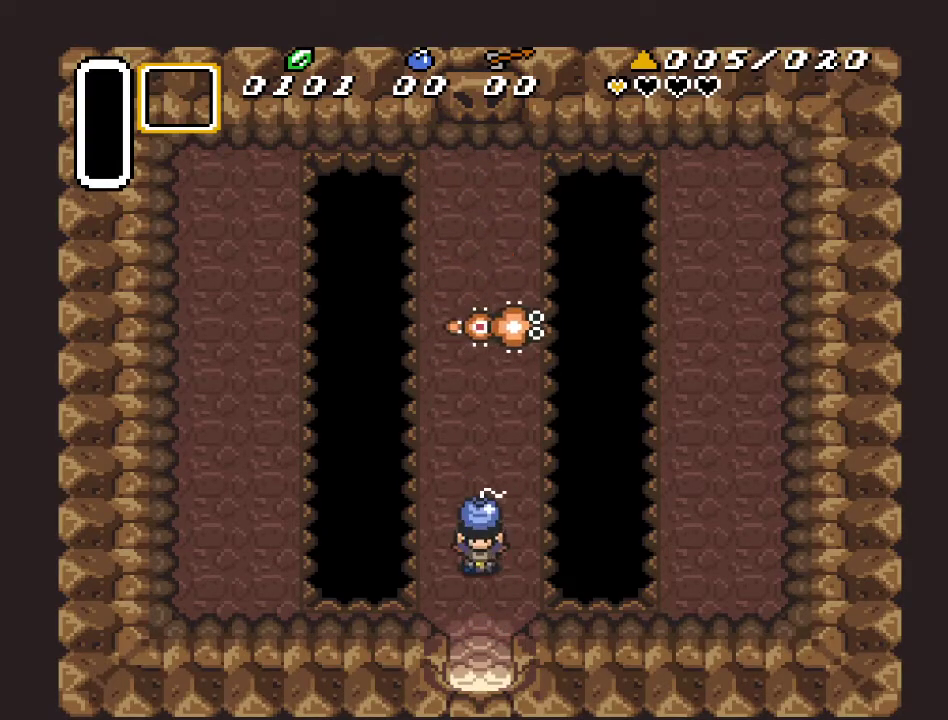
{"buttons": ["DPAD_DOWN"], "events": [[233, "DPAD_DOWN", "up"], [450, "DPAD_DOWN", "down"]]}
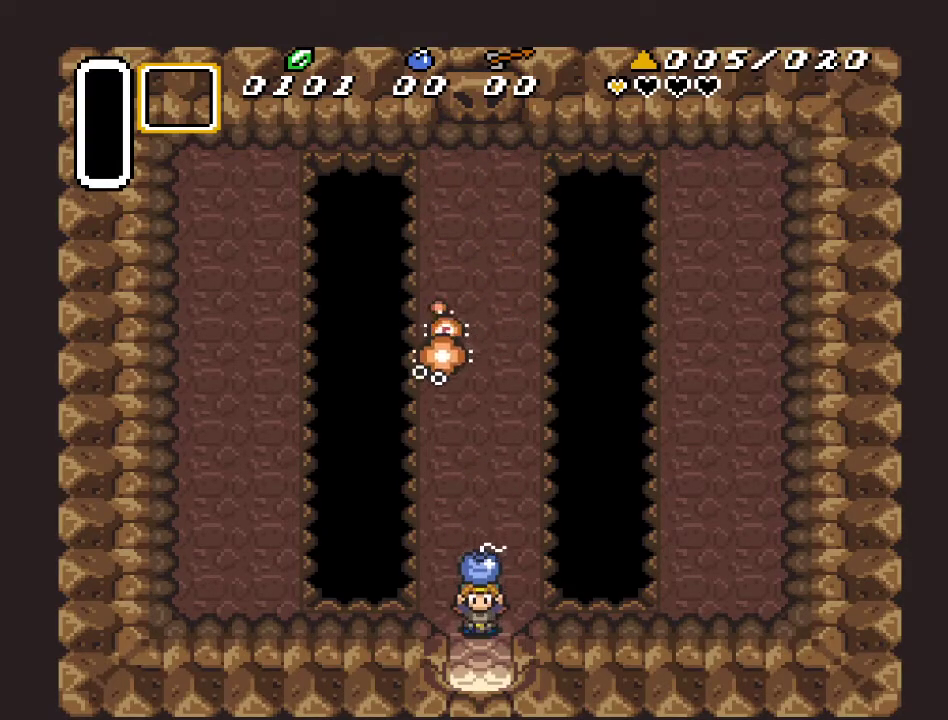
{"buttons": [], "events": [[50, "DPAD_DOWN", "up"]]}
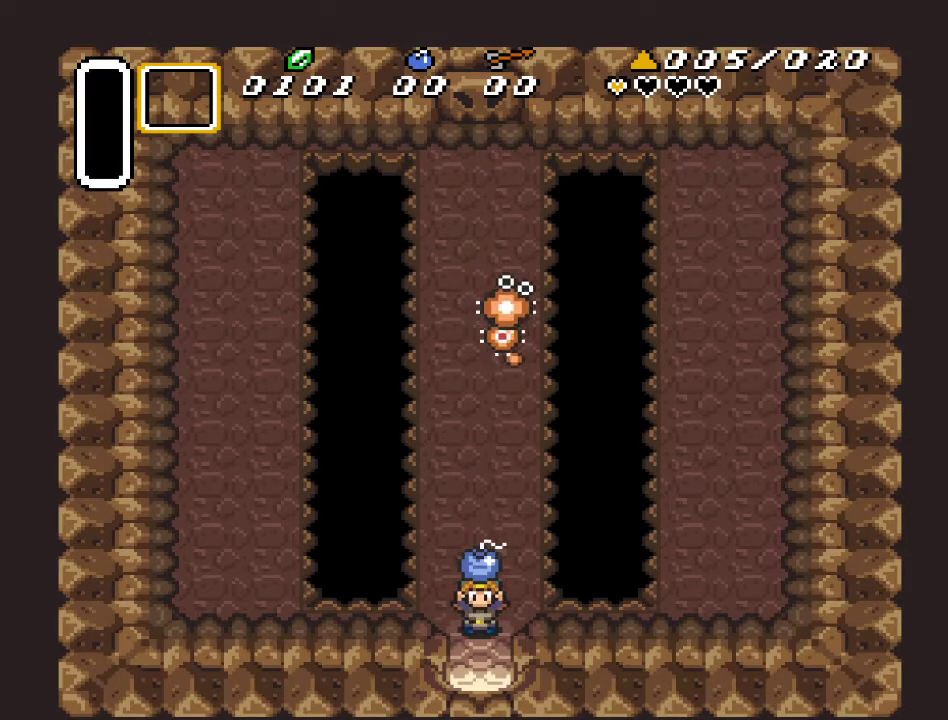
{"buttons": [], "events": [[83, "DPAD_UP", "down"], [150, "A", "down"], [200, "DPAD_UP", "up"], [267, "A", "up"], [400, "DPAD_DOWN", "down"], [483, "DPAD_DOWN", "up"]]}
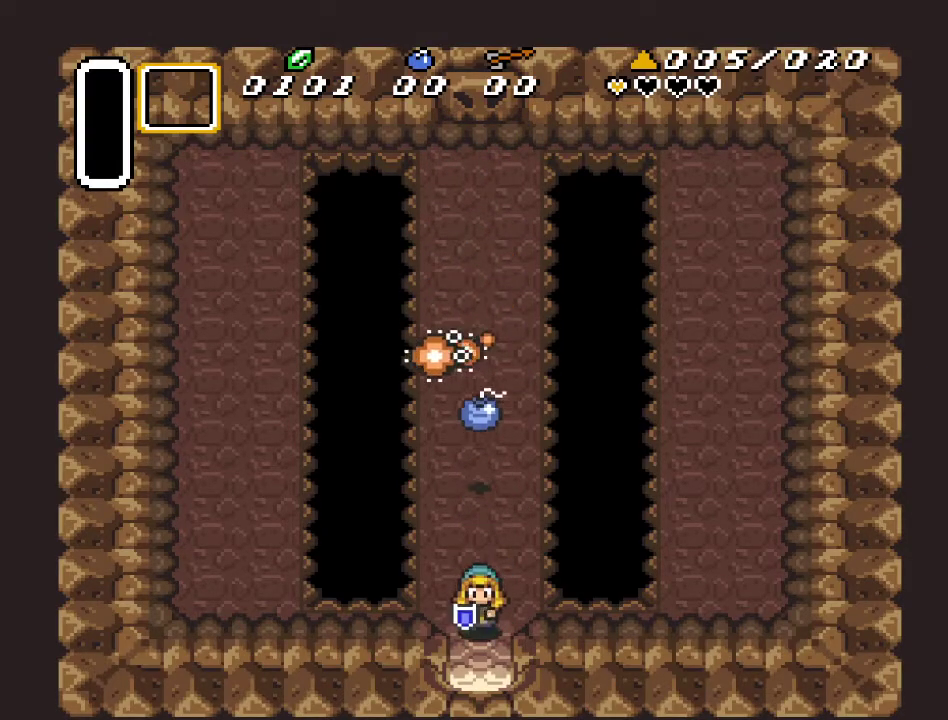
{"buttons": [], "events": []}
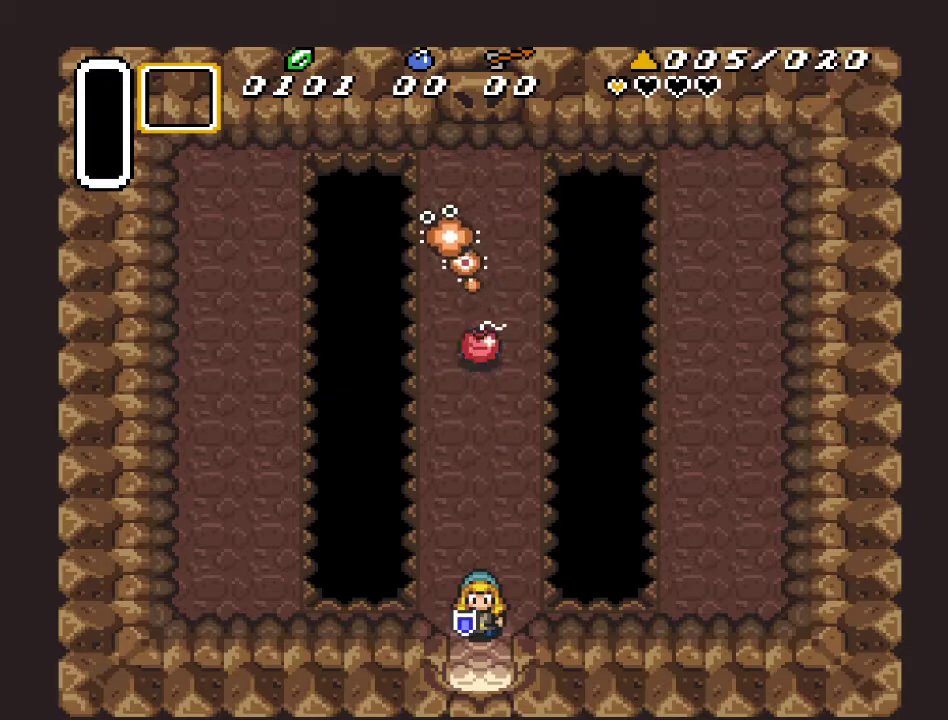
{"buttons": [], "events": [[100, "DPAD_DOWN", "down"], [233, "DPAD_DOWN", "up"]]}
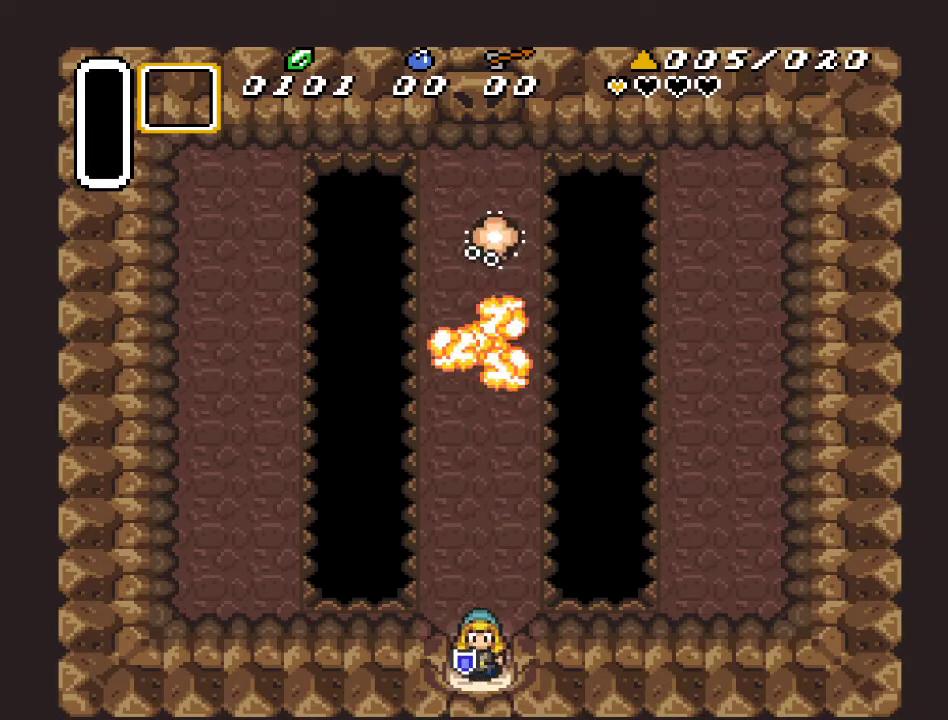
{"buttons": ["DPAD_UP"], "events": [[450, "DPAD_UP", "down"]]}
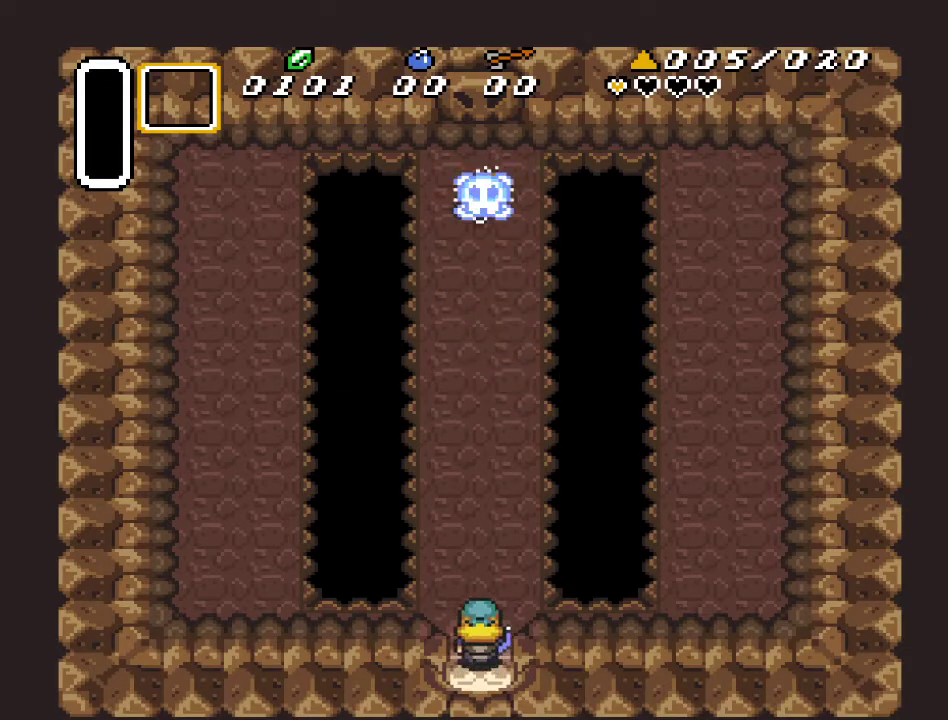
{"buttons": ["DPAD_UP"], "events": []}
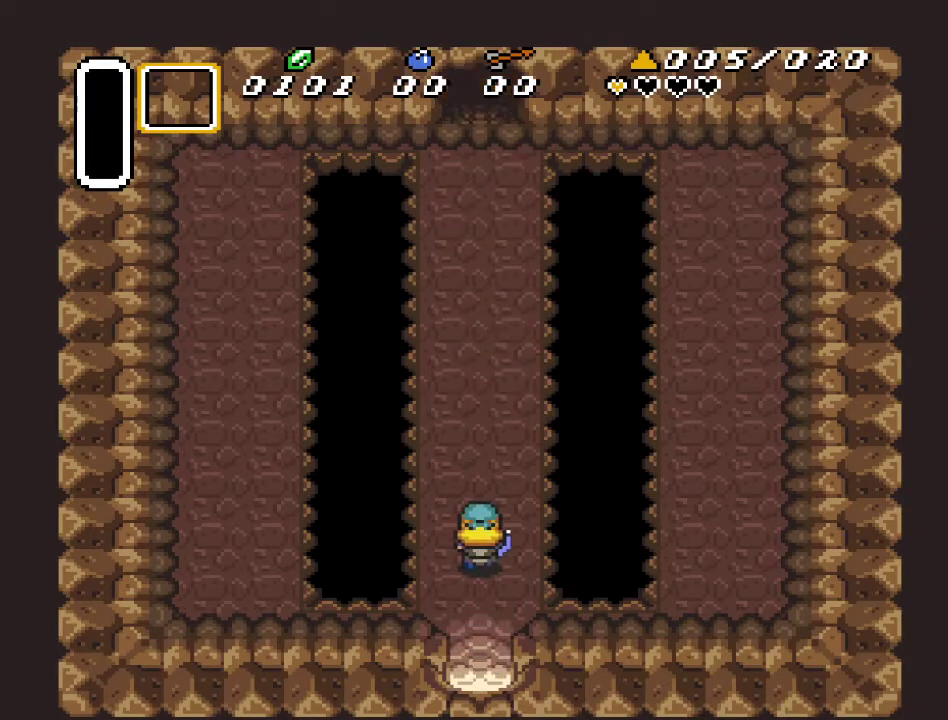
{"buttons": ["DPAD_UP"], "events": []}
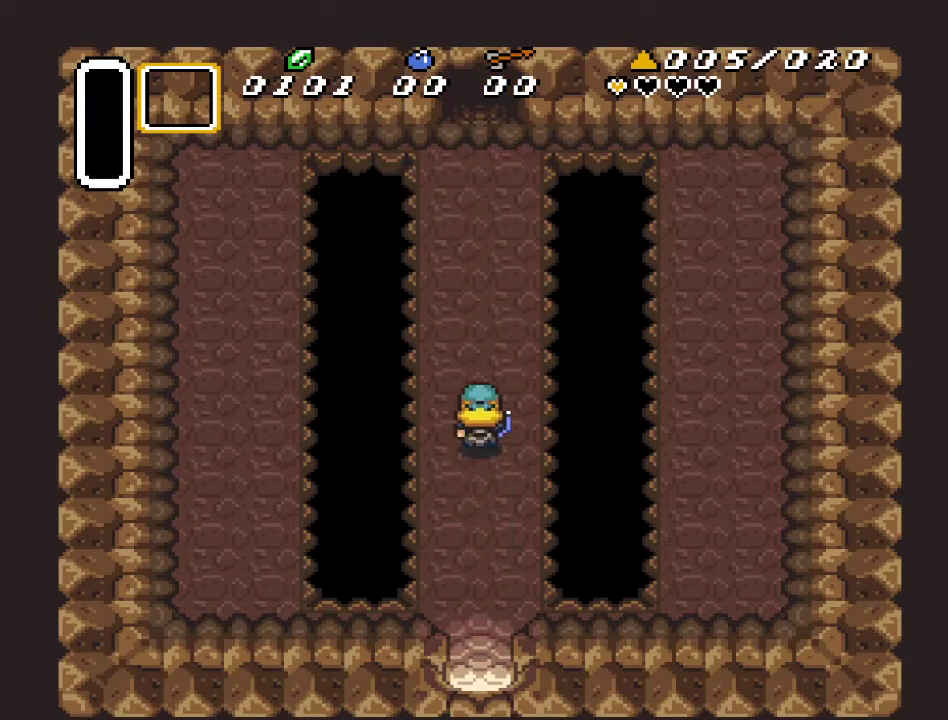
{"buttons": ["DPAD_UP"], "events": []}
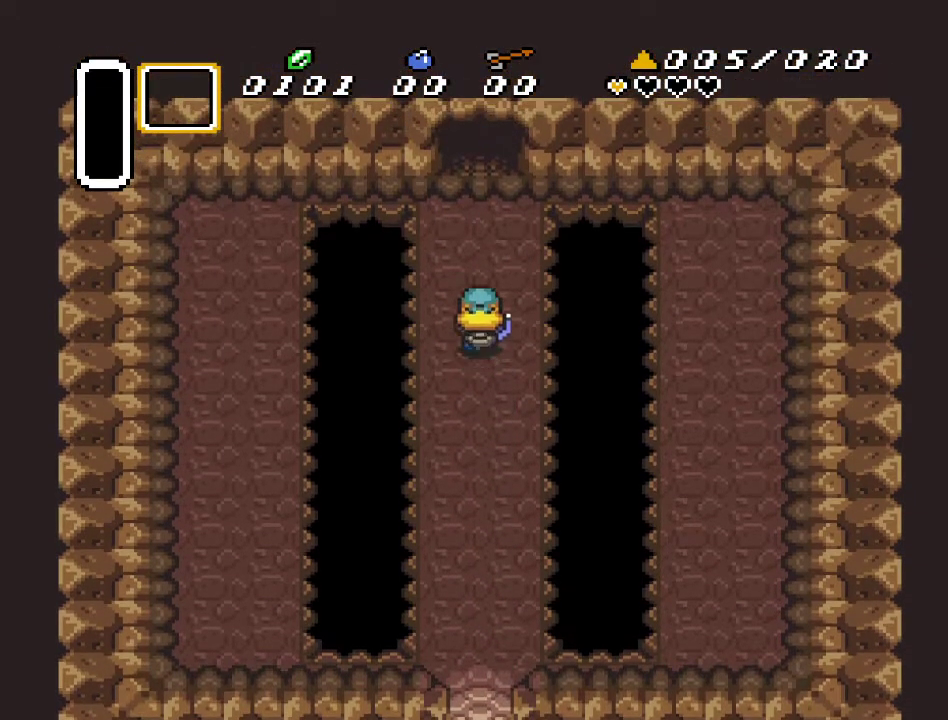
{"buttons": ["DPAD_UP"], "events": []}
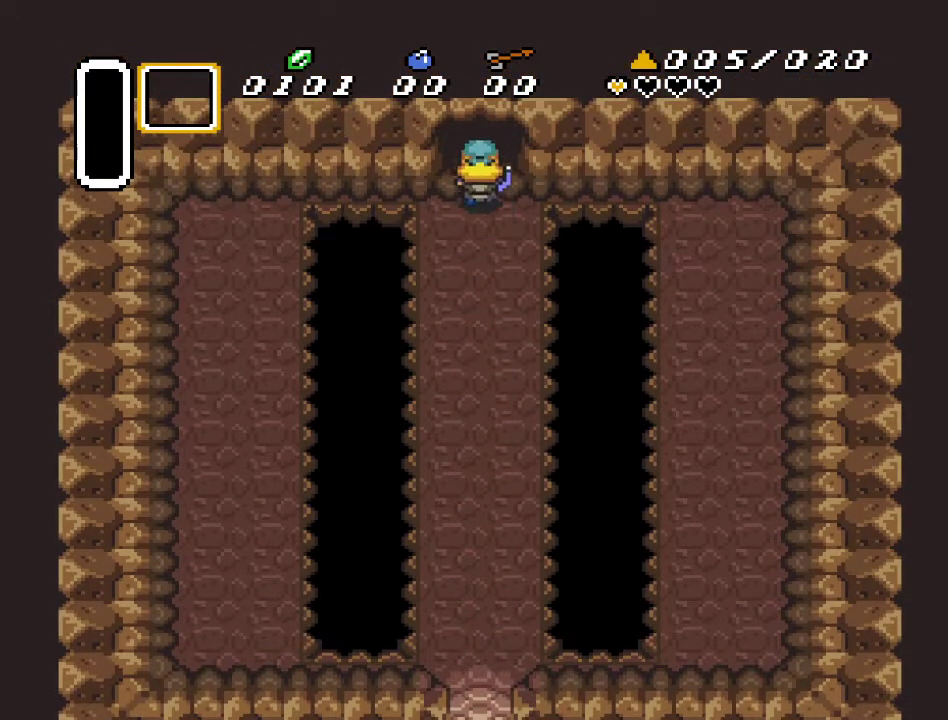
{"buttons": ["DPAD_UP"], "events": []}